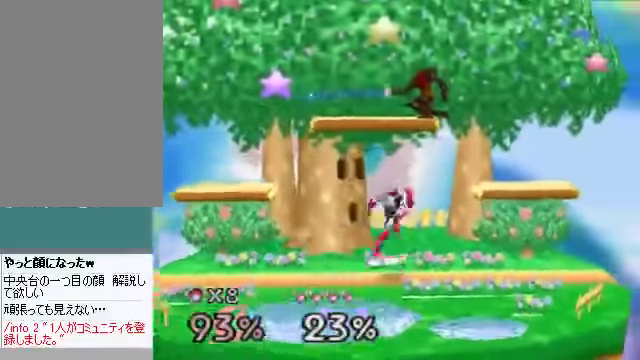
Gameplay with a controller (Nintendo layout); each line is a JSON object with the inputs held at the frame after it. "events" lists button and stick changes between this image and that frame as [ms after this image, input, new state], when the widget could be followed in between. Not read: L3 R3 Z.
{"buttons": ["A"], "left_stick": "right", "events": [[33, "left_stick", "down-right"], [201, "left_stick", "center"], [301, "A", "down"], [402, "A", "up"], [469, "A", "down"], [469, "left_stick", "right"]]}
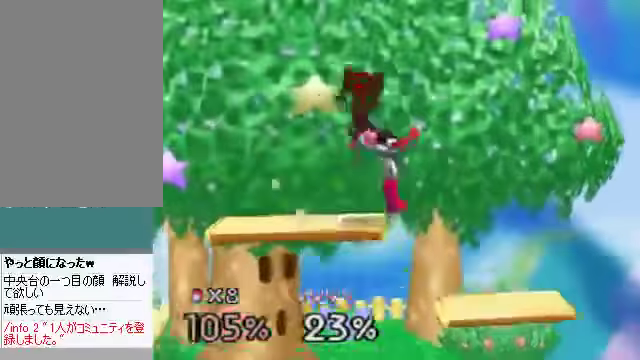
{"buttons": ["A"], "left_stick": "center", "events": [[167, "left_stick", "center"]]}
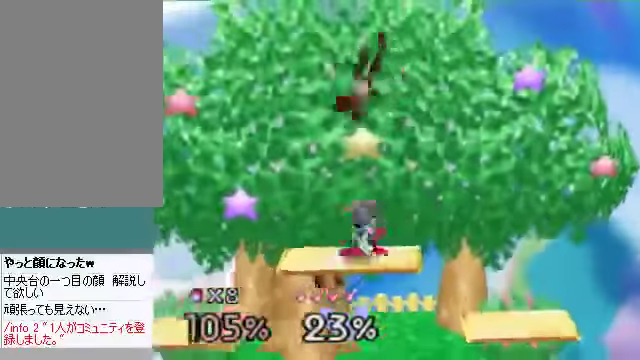
{"buttons": [], "left_stick": "center", "events": [[402, "A", "up"]]}
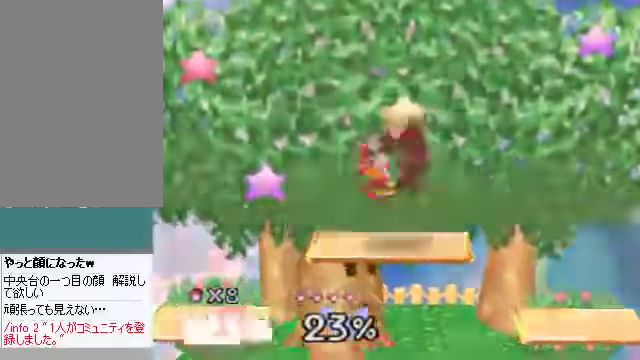
{"buttons": [], "left_stick": "left", "events": [[234, "left_stick", "left"]]}
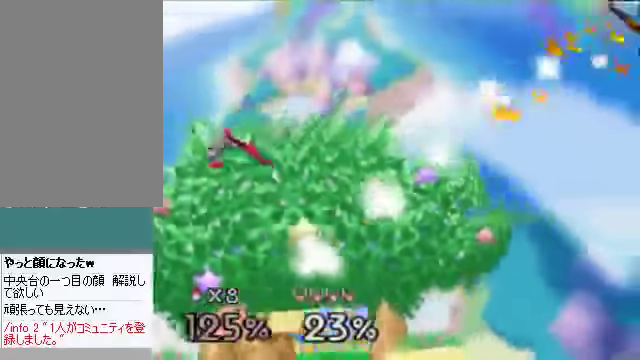
{"buttons": ["A"], "left_stick": "left", "events": [[502, "A", "down"]]}
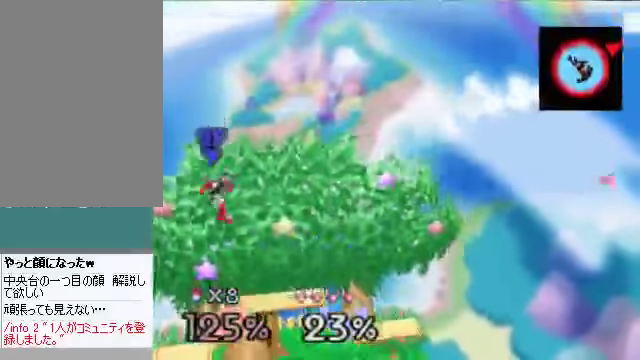
{"buttons": ["A"], "left_stick": "left", "events": [[134, "A", "up"], [168, "A", "down"], [235, "A", "up"], [302, "A", "down"], [402, "A", "up"], [502, "A", "down"]]}
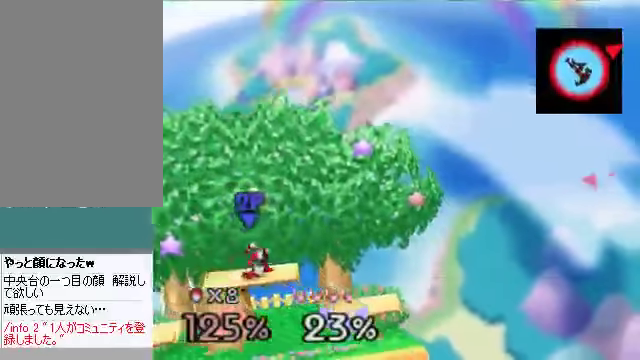
{"buttons": [], "left_stick": "left", "events": [[34, "A", "up"], [134, "A", "down"], [168, "A", "up"], [235, "A", "down"], [268, "A", "up"], [302, "A", "down"], [369, "A", "up"]]}
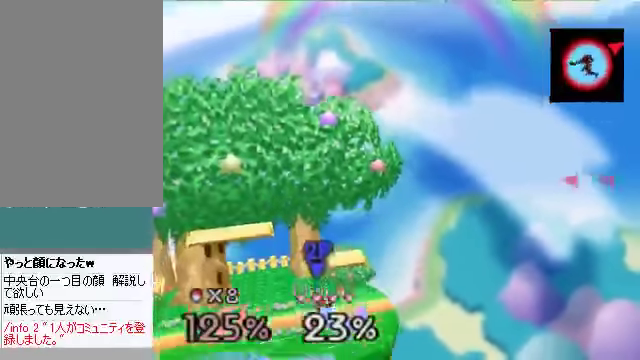
{"buttons": ["A"], "left_stick": "left", "events": [[33, "A", "down"]]}
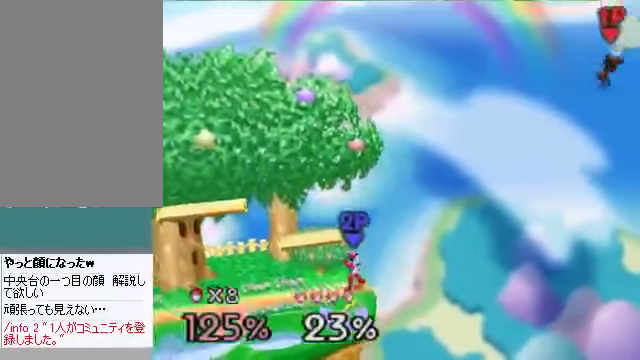
{"buttons": [], "left_stick": "left", "events": [[468, "A", "up"]]}
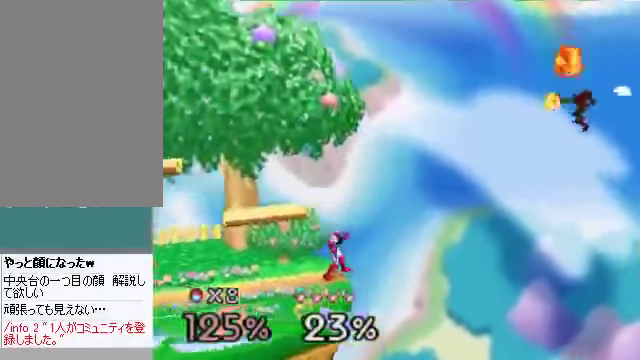
{"buttons": [], "left_stick": "left", "events": []}
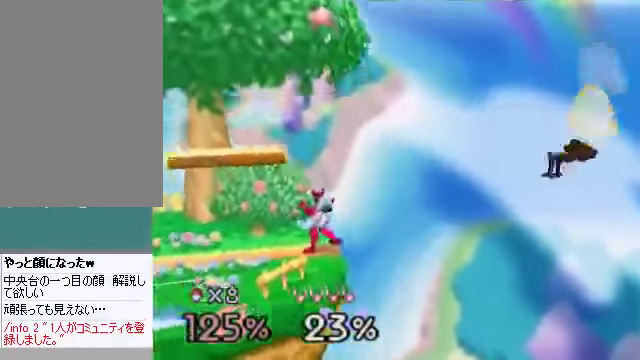
{"buttons": [], "left_stick": "left", "events": []}
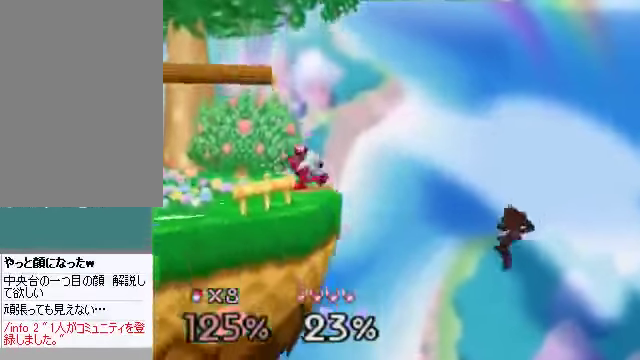
{"buttons": [], "left_stick": "up-left", "events": [[368, "C_DOWN", "down"], [469, "left_stick", "up-left"], [502, "C_DOWN", "up"]]}
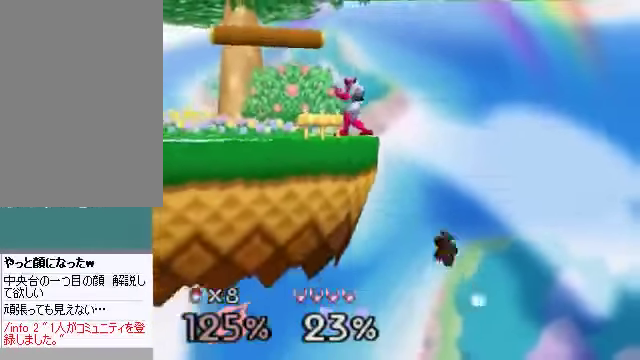
{"buttons": [], "left_stick": "up-left", "events": []}
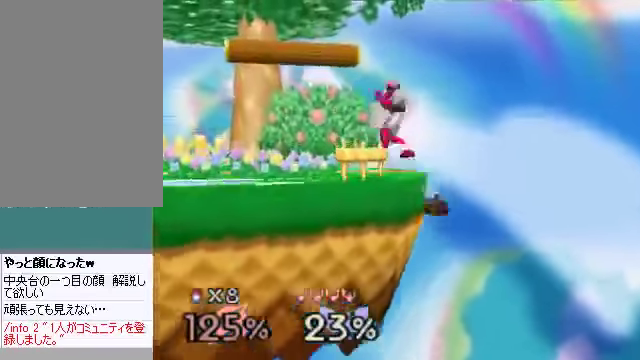
{"buttons": [], "left_stick": "left", "events": [[100, "left_stick", "center"], [200, "left_stick", "down"], [300, "C_DOWN", "down"], [334, "left_stick", "left"], [434, "C_DOWN", "up"]]}
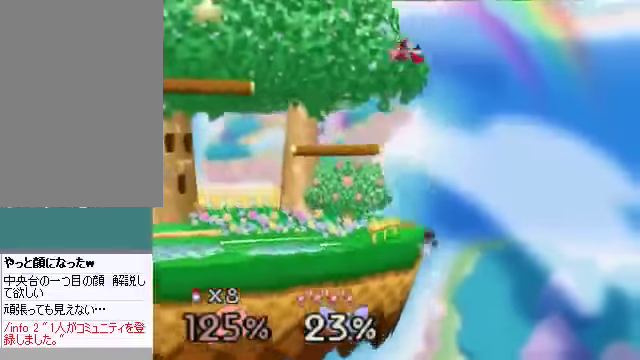
{"buttons": [], "left_stick": "up-left", "events": [[67, "left_stick", "up-left"], [302, "B", "down"], [436, "B", "up"]]}
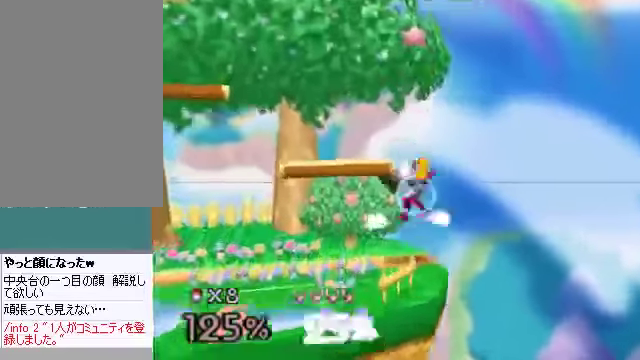
{"buttons": [], "left_stick": "left", "events": [[134, "left_stick", "center"], [301, "left_stick", "left"]]}
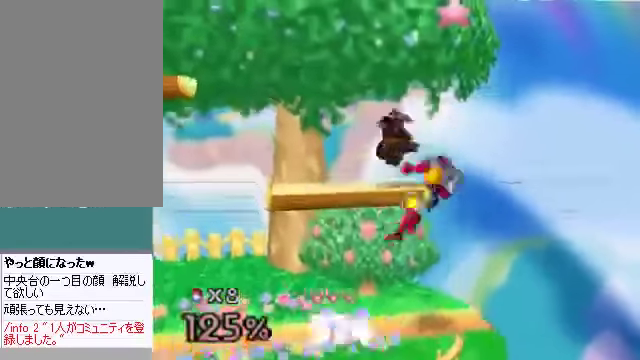
{"buttons": [], "left_stick": "left", "events": []}
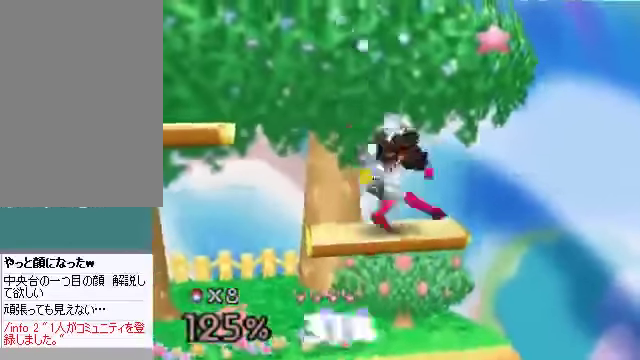
{"buttons": [], "left_stick": "left", "events": []}
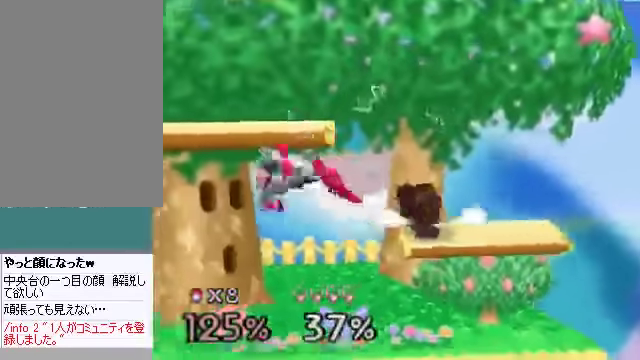
{"buttons": [], "left_stick": "center", "events": [[33, "left_stick", "center"], [234, "left_stick", "left"], [301, "left_stick", "down"], [368, "B", "down"], [368, "left_stick", "center"], [401, "B", "up"]]}
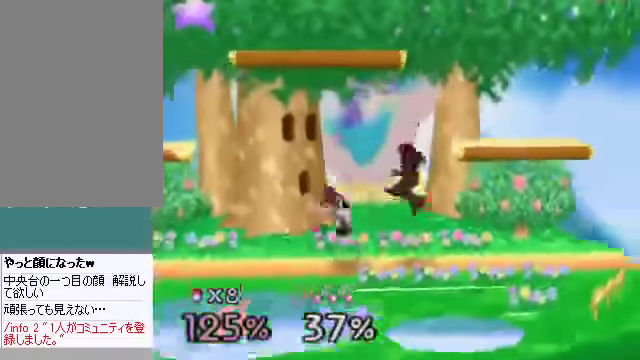
{"buttons": [], "left_stick": "center", "events": [[67, "left_stick", "left"], [502, "left_stick", "center"]]}
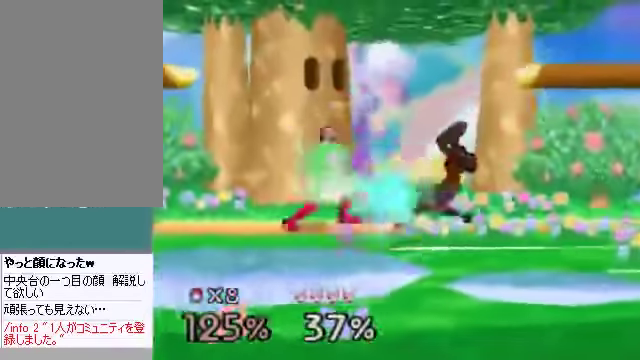
{"buttons": [], "left_stick": "center", "events": []}
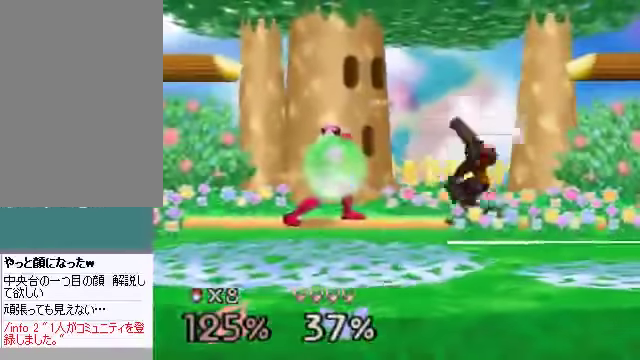
{"buttons": ["A"], "left_stick": "right", "events": [[201, "left_stick", "right"], [469, "A", "down"]]}
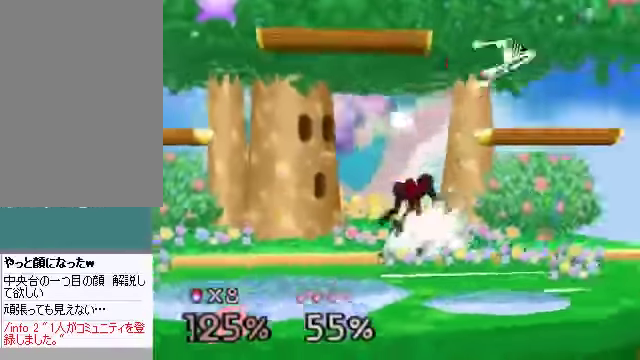
{"buttons": [], "left_stick": "right", "events": [[67, "A", "up"], [67, "left_stick", "down-right"], [201, "left_stick", "center"], [335, "left_stick", "right"]]}
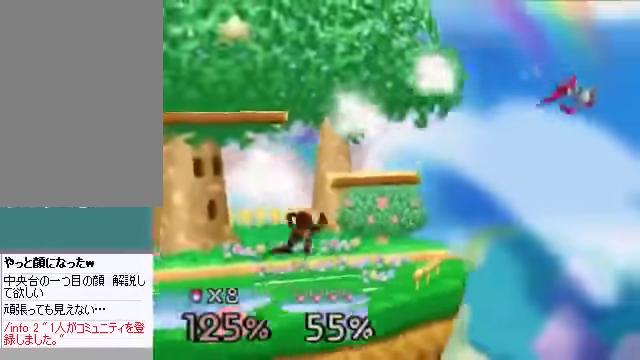
{"buttons": [], "left_stick": "center", "events": [[502, "left_stick", "center"]]}
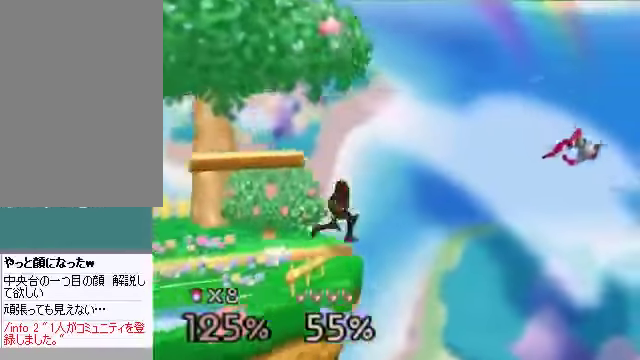
{"buttons": [], "left_stick": "down", "events": [[67, "C_LEFT", "down"], [202, "C_LEFT", "up"], [269, "C_LEFT", "down"], [369, "C_LEFT", "up"], [403, "left_stick", "down"], [436, "B", "down"], [503, "B", "up"]]}
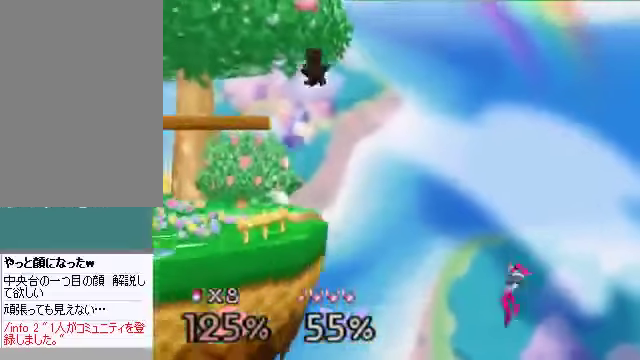
{"buttons": [], "left_stick": "left", "events": [[34, "left_stick", "left"]]}
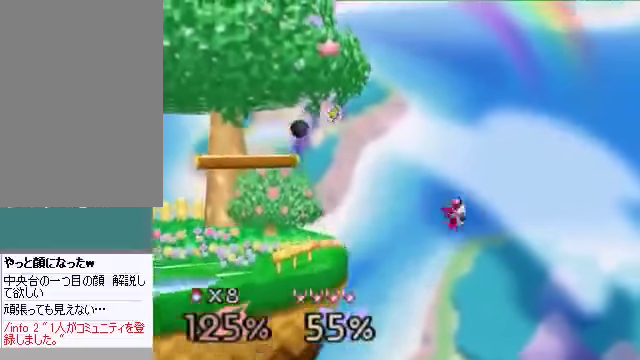
{"buttons": ["A"], "left_stick": "center", "events": [[168, "left_stick", "center"], [402, "left_stick", "down"], [469, "left_stick", "center"], [503, "A", "down"]]}
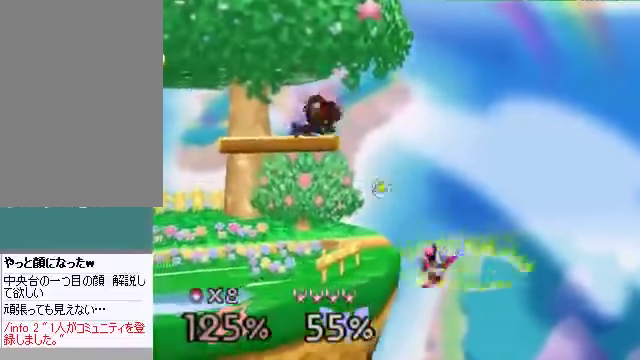
{"buttons": [], "left_stick": "center", "events": [[67, "A", "up"], [67, "left_stick", "right"], [401, "left_stick", "center"]]}
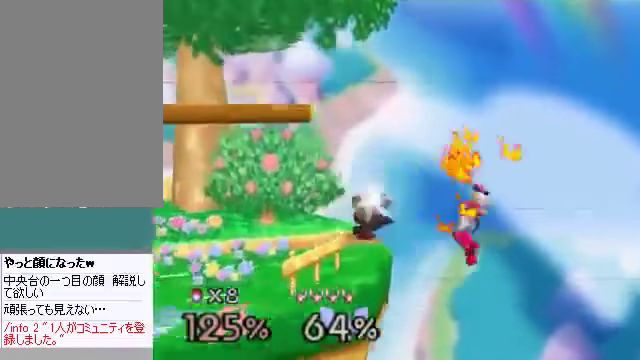
{"buttons": [], "left_stick": "down", "events": [[368, "left_stick", "down"]]}
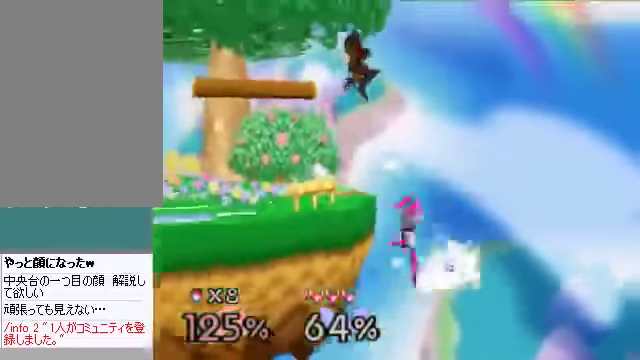
{"buttons": [], "left_stick": "left", "events": [[67, "left_stick", "center"], [201, "left_stick", "down"], [234, "A", "down"], [301, "A", "up"], [301, "left_stick", "left"]]}